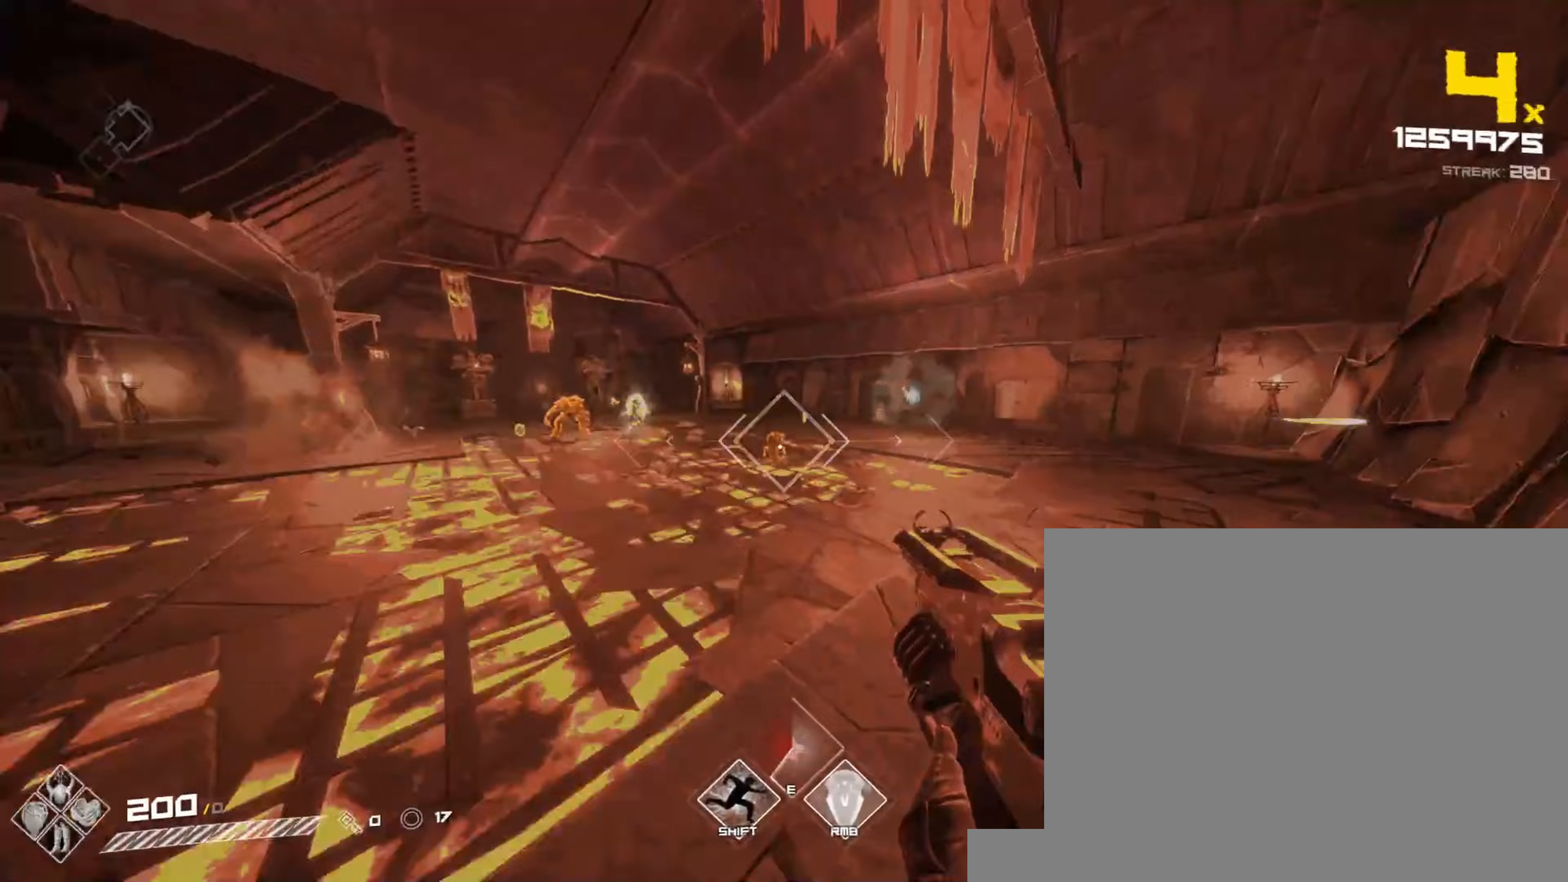
Gameplay with keyboard and mouse; each line is a JSON object with the keys and mouse buttons held at the frame after it. "events" lists presses ("down") and releases ("up") of "1", "2", "3", "4", "5", "a", "alt", "b", "c", "ctrl", "d", "e", "f", "g", "q", "r", "s", "shift", "space", "t", "tab", "v", "w", "x", "z", "mouse_left", "mouse_wheel", "mouse_right", "mouse_mb4" and "mouse_mb5" between this image and that frame as [ms after this image, input, new state], when the widget could be followed in between. "mouse_left", "mouse_wheel", "mouse_right", "mouse_mb4", "mouse_mb5" = the "left", "wheel", "right", "mb4", "mb5" buttons of the "mouse" list. No other keys are recorded. "wheel" means that the mouse wheel is clicked or scrolled. Not read: mouse_move.
{"keys": ["a", "shift", "w"], "mouse": [], "events": [[67, "mouse_left", "down"], [83, "space", "down"], [200, "space", "up"], [217, "mouse_left", "up"], [233, "space", "down"], [350, "shift", "down"], [400, "space", "up"]]}
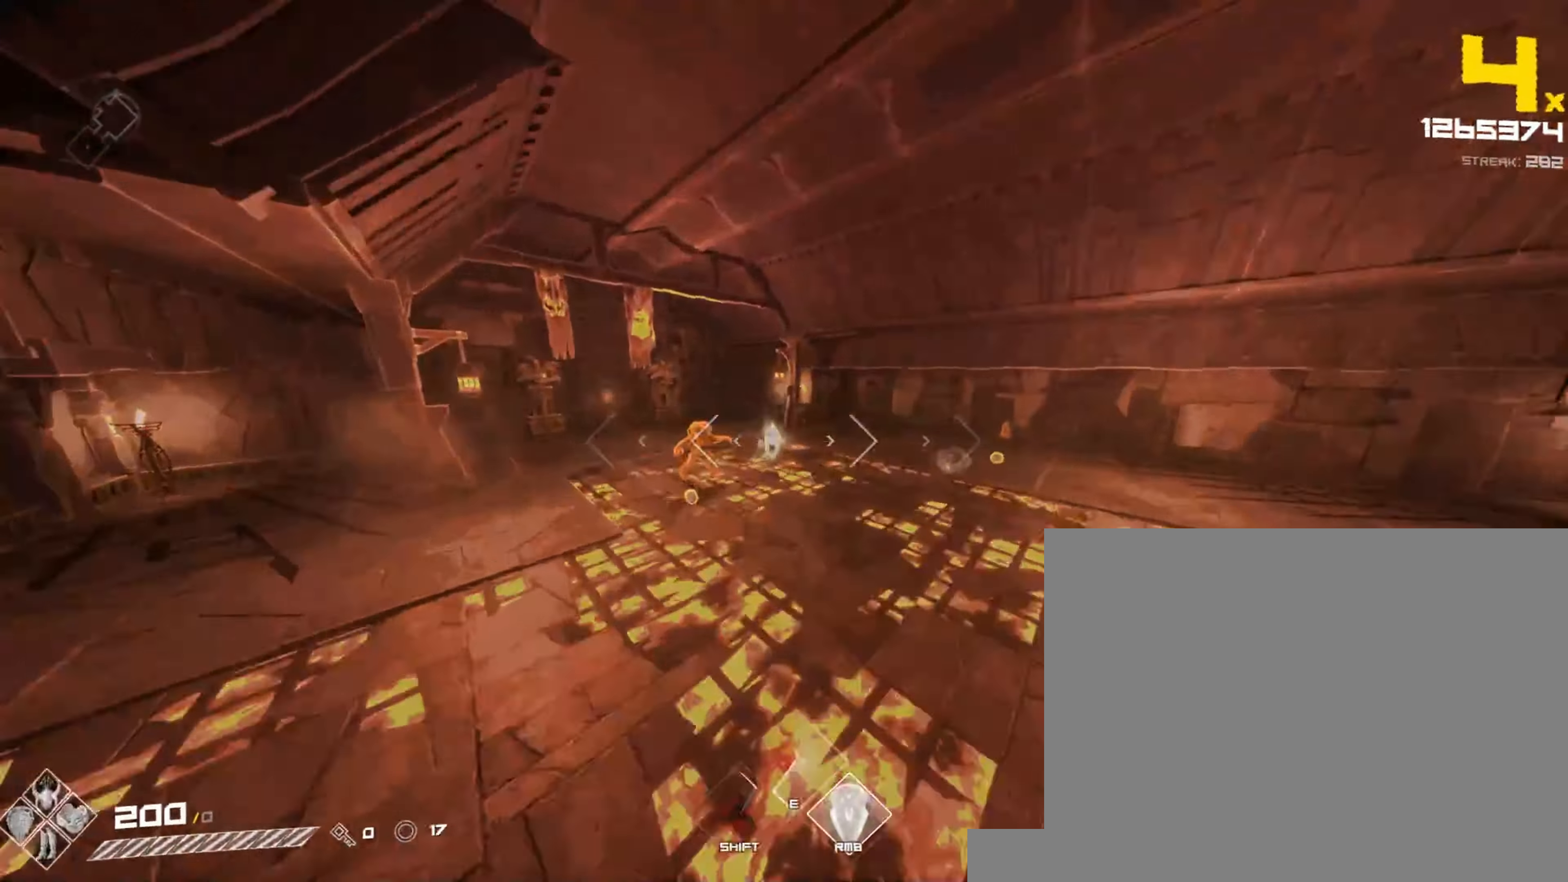
{"keys": ["a", "w"], "mouse": [], "events": [[200, "mouse_left", "down"], [267, "shift", "up"], [350, "mouse_left", "up"]]}
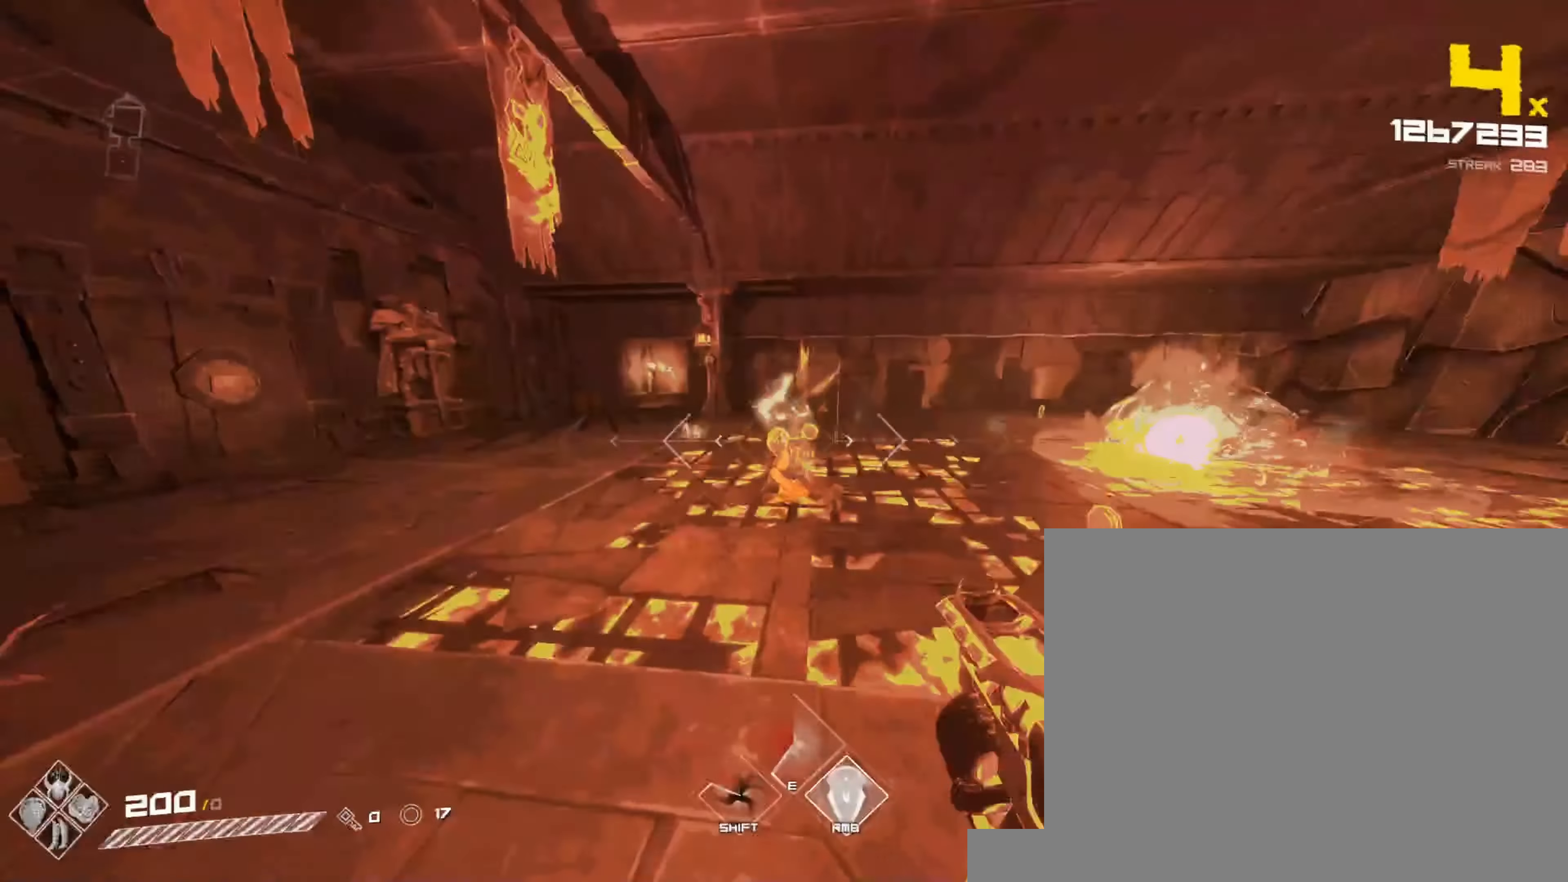
{"keys": ["a"], "mouse": ["left"], "events": [[50, "shift", "down"], [217, "w", "up"], [250, "shift", "up"], [417, "mouse_left", "down"]]}
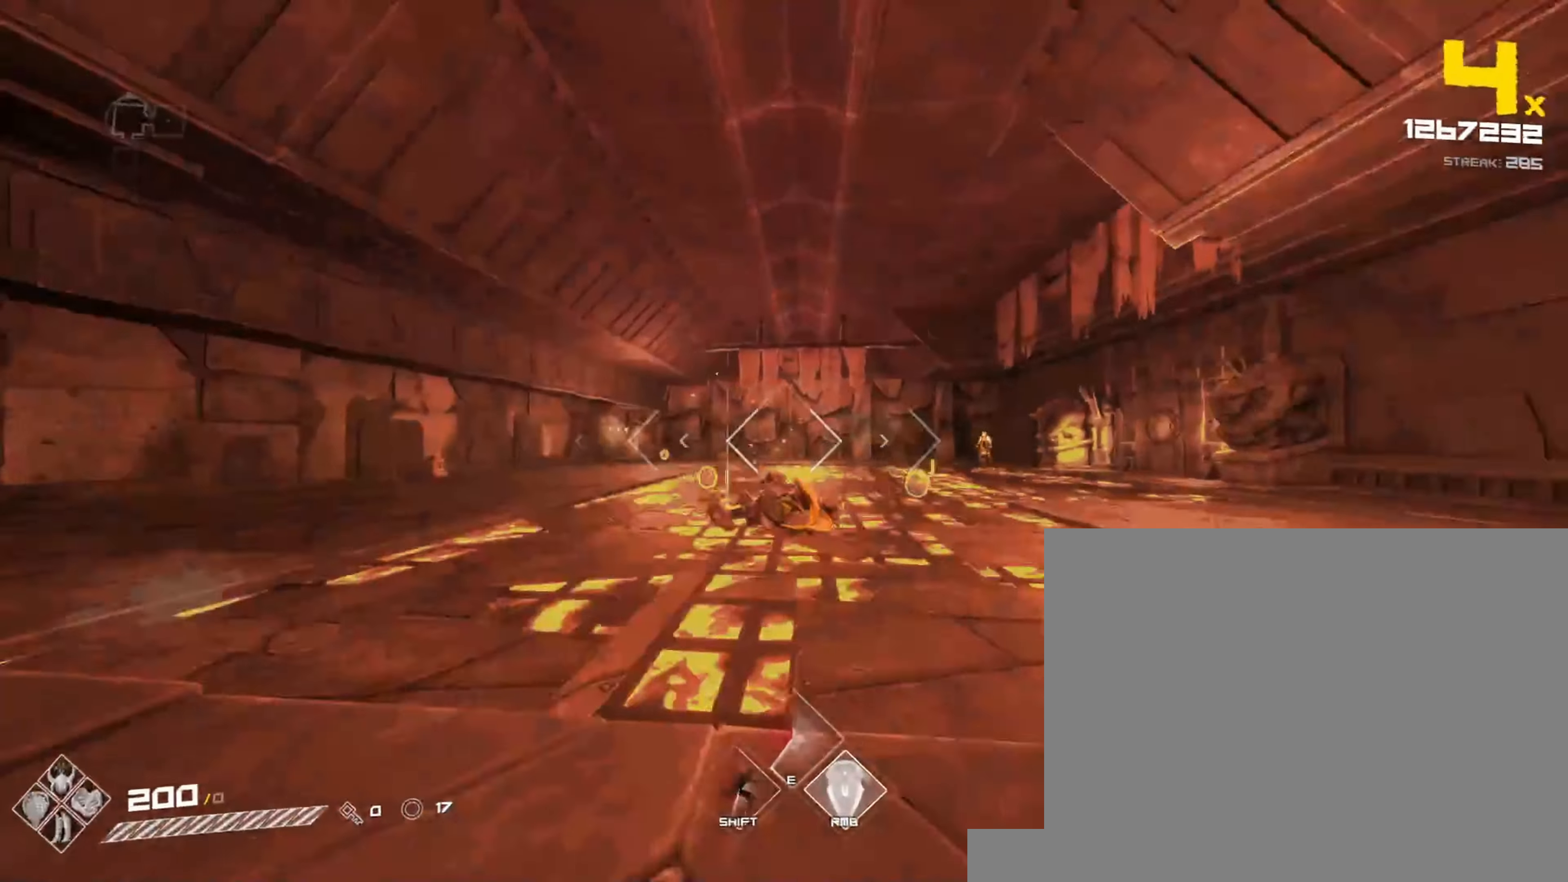
{"keys": ["a"], "mouse": [], "events": [[83, "mouse_left", "up"], [267, "mouse_left", "down"], [483, "mouse_left", "up"]]}
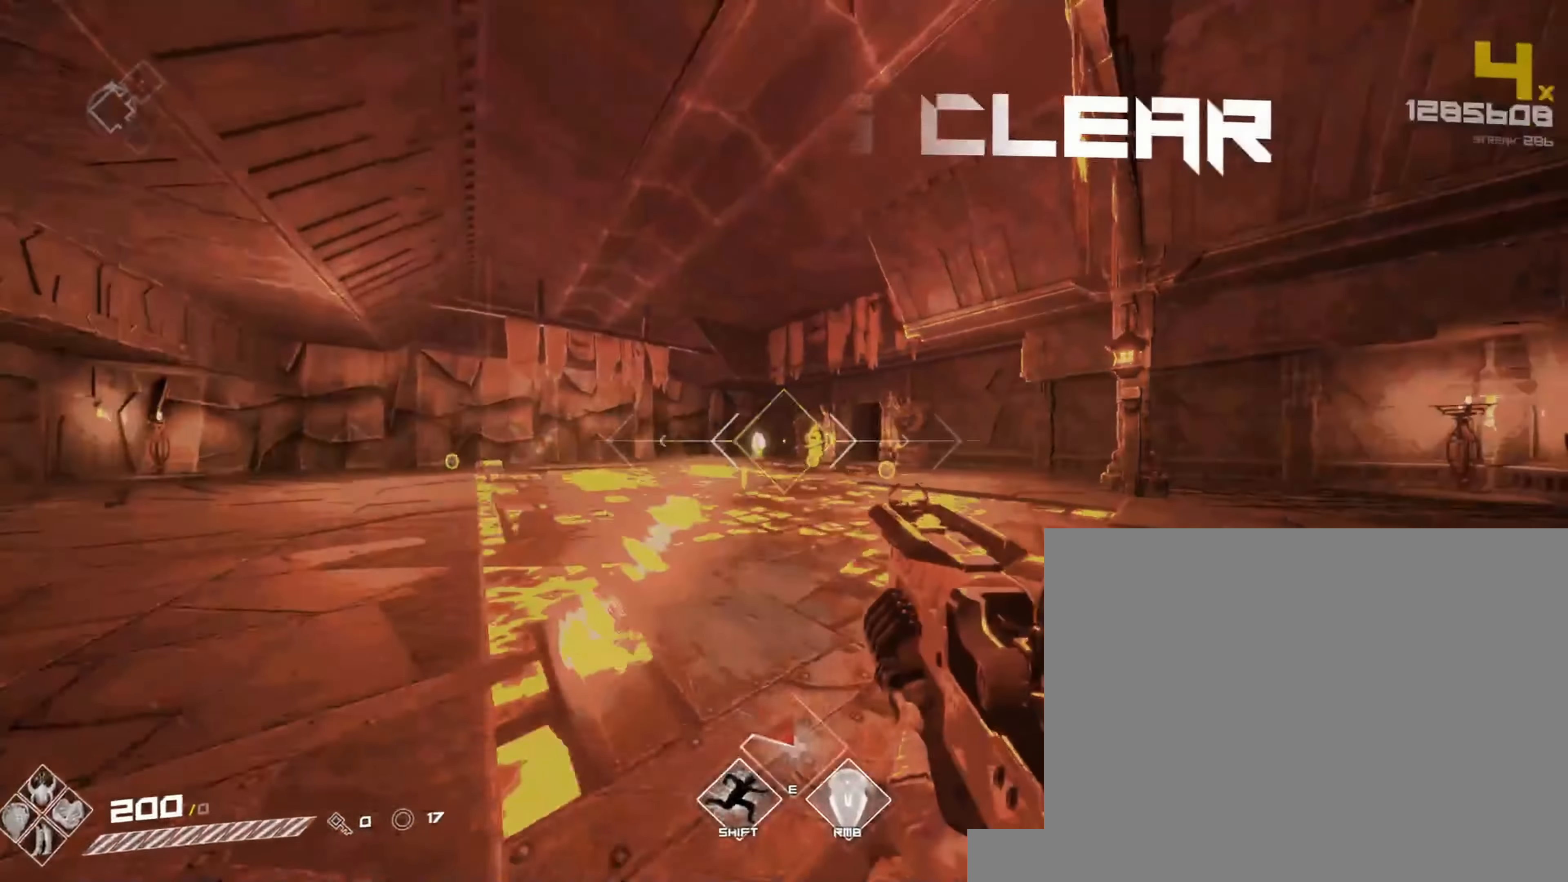
{"keys": ["shift", "w"], "mouse": [], "events": [[167, "mouse_left", "down"], [300, "mouse_left", "up"], [317, "w", "down"], [350, "a", "up"], [467, "shift", "down"]]}
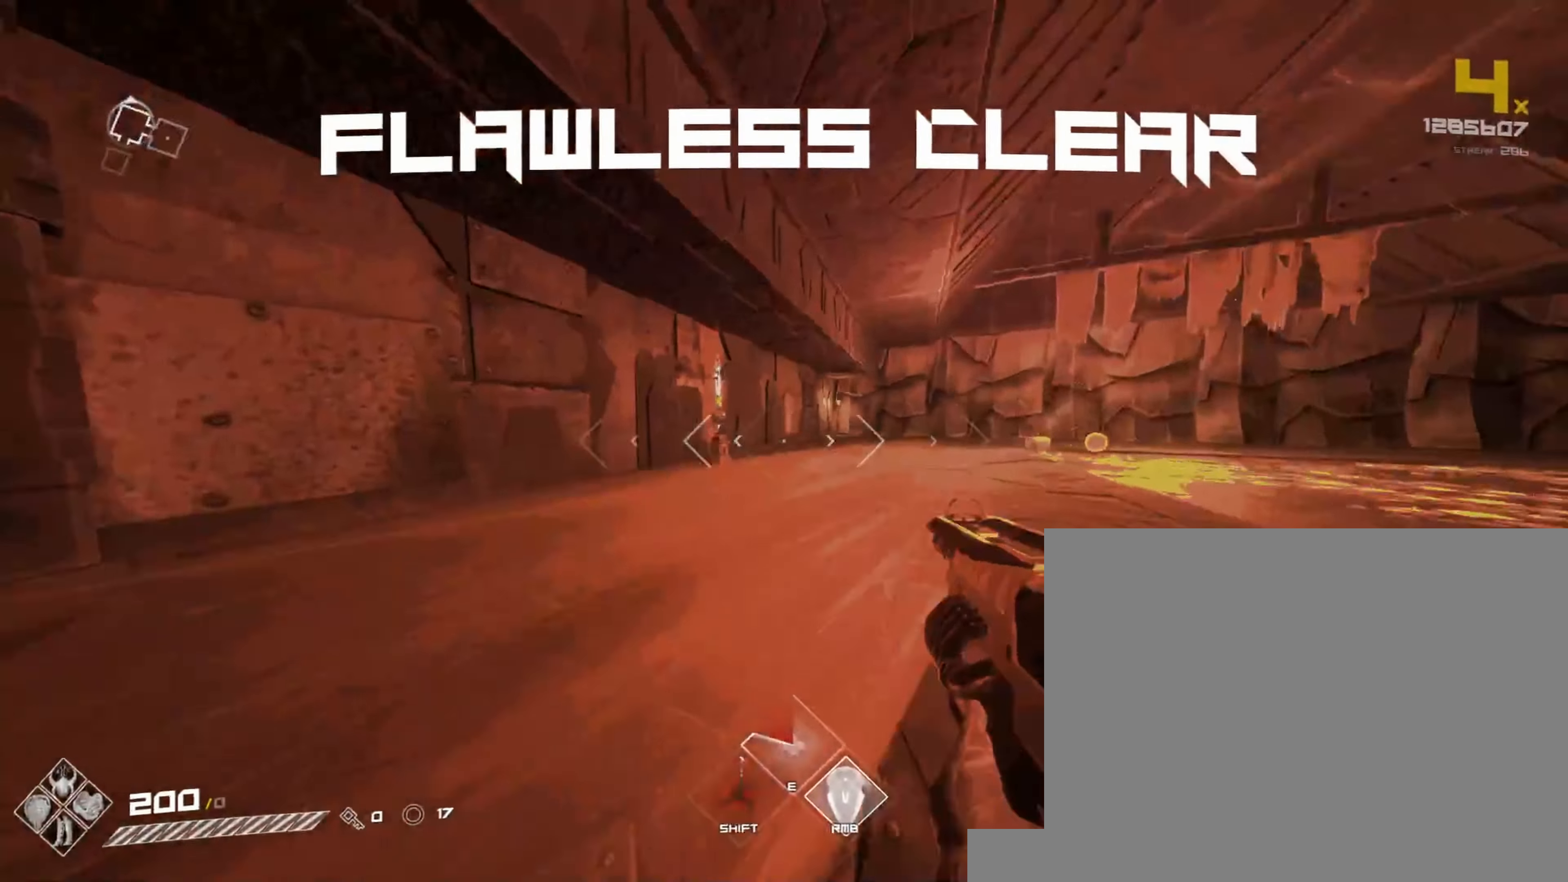
{"keys": ["w"], "mouse": [], "events": [[217, "d", "down"], [233, "shift", "up"], [300, "a", "down"], [333, "d", "up"], [450, "a", "up"]]}
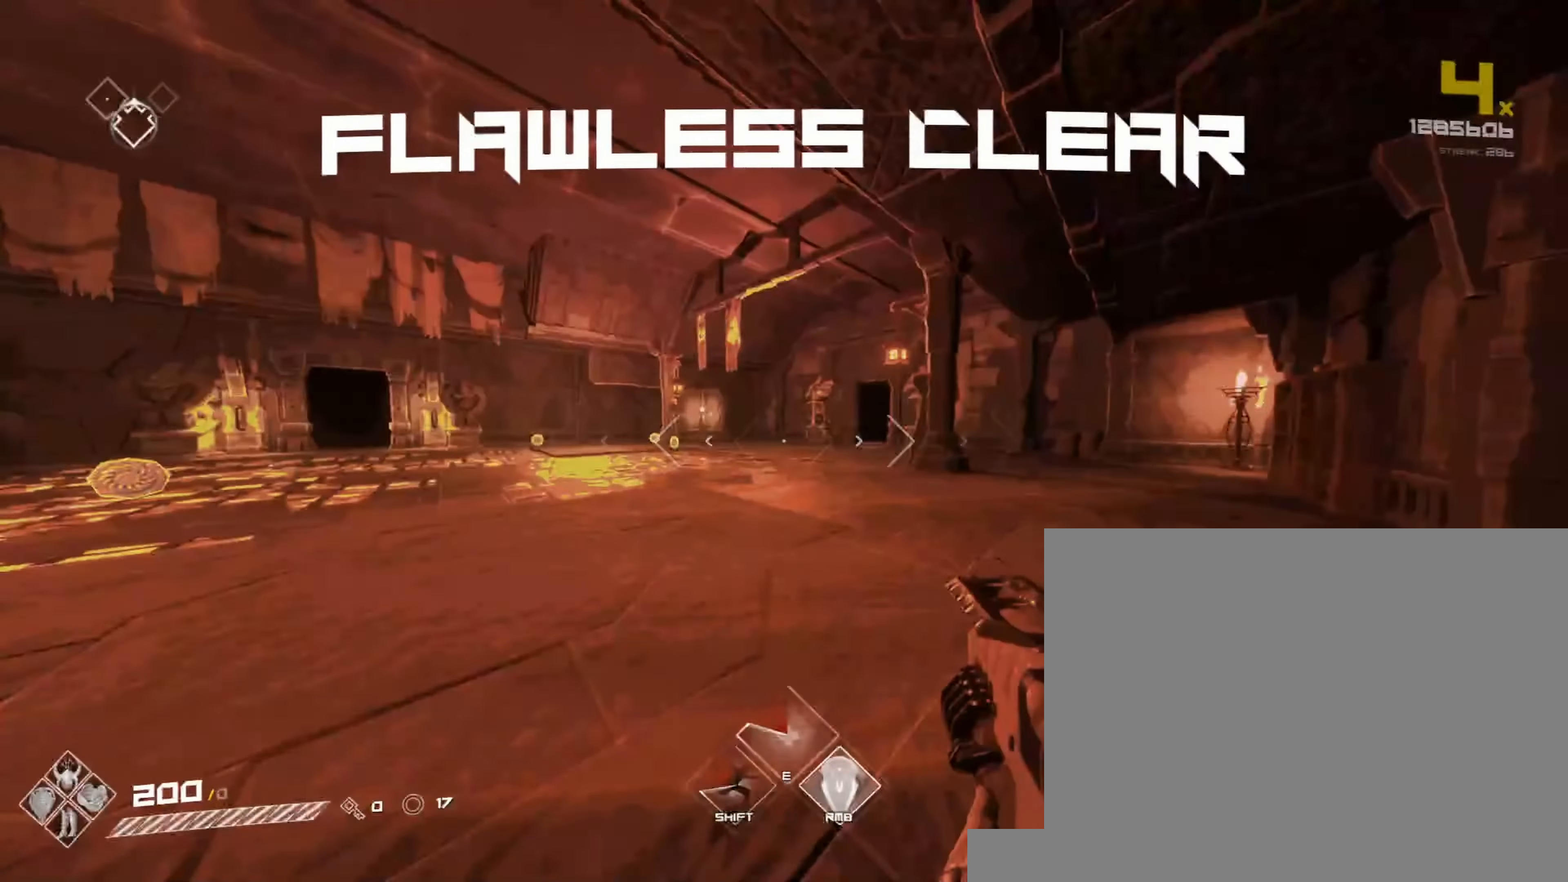
{"keys": ["shift", "w"], "mouse": [], "events": [[150, "shift", "down"]]}
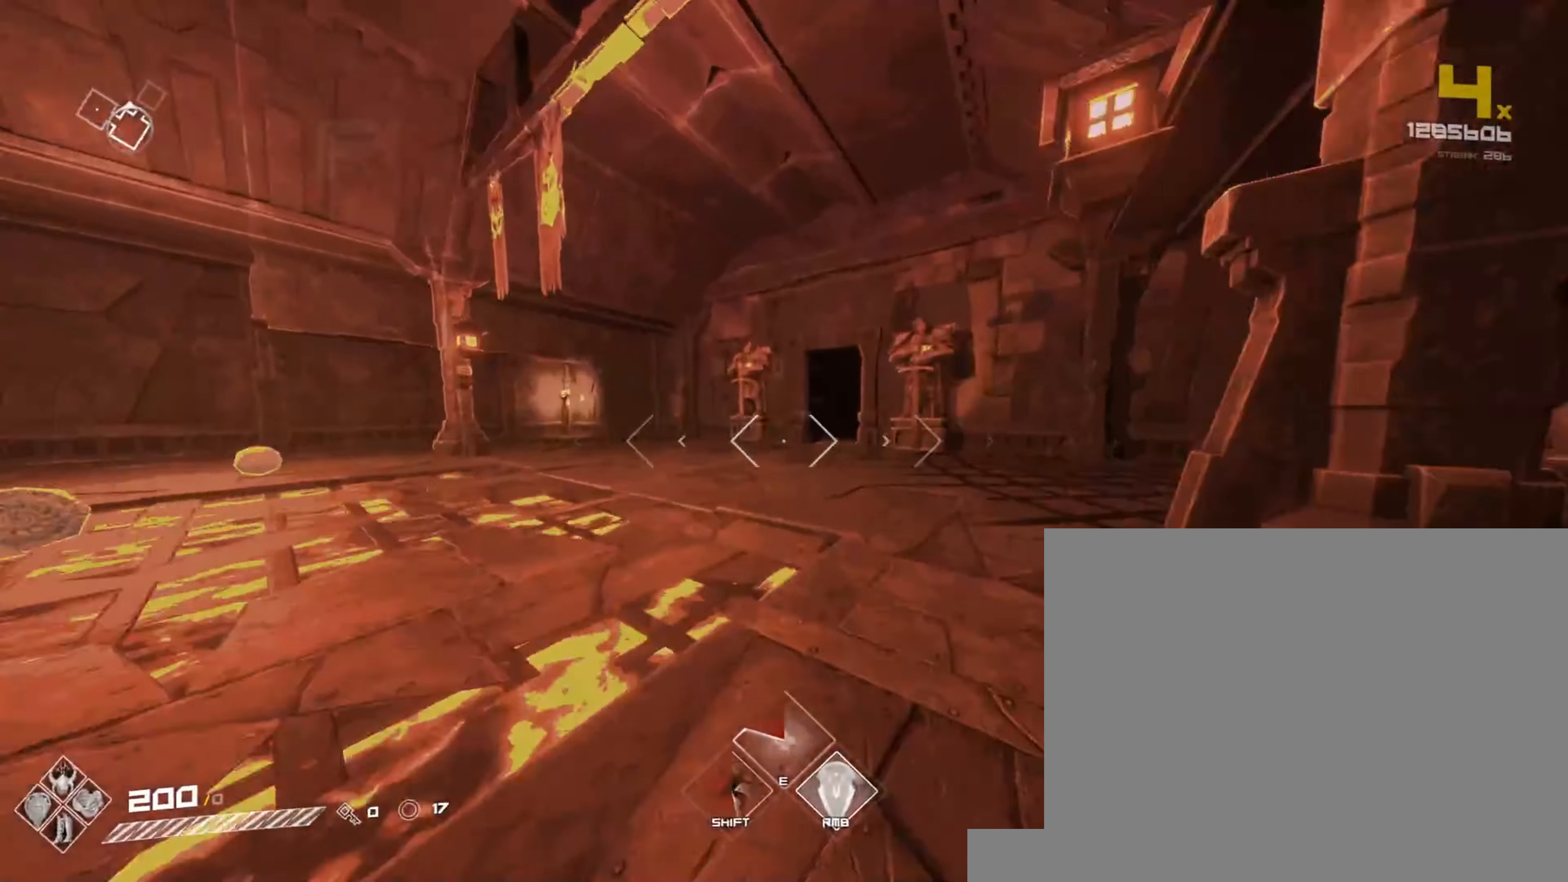
{"keys": ["shift", "w"], "mouse": [], "events": [[300, "shift", "up"], [350, "shift", "down"]]}
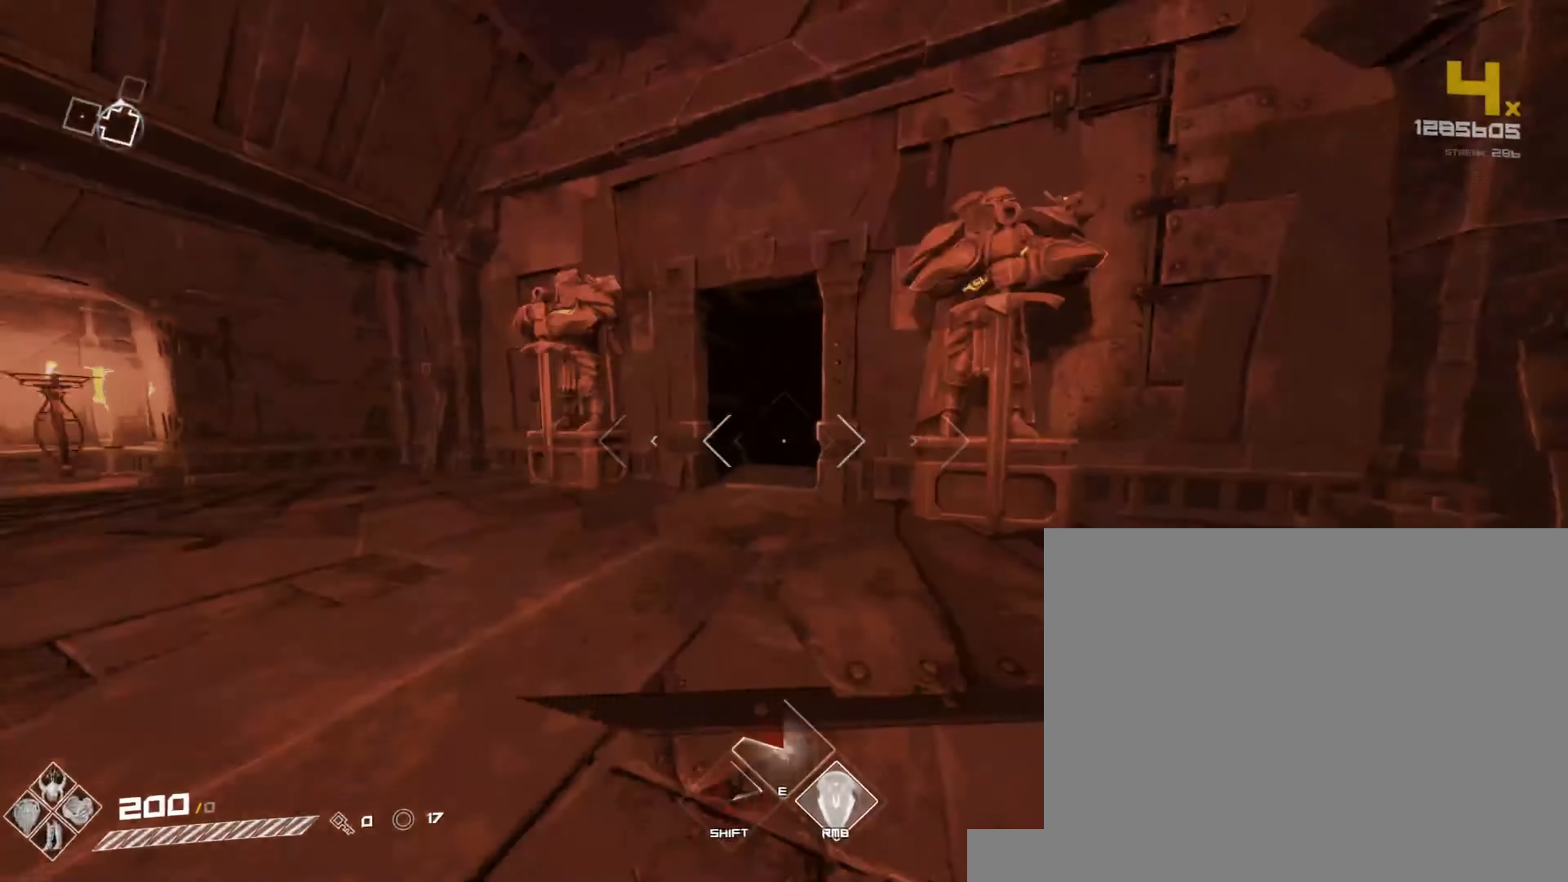
{"keys": ["shift", "w"], "mouse": [], "events": []}
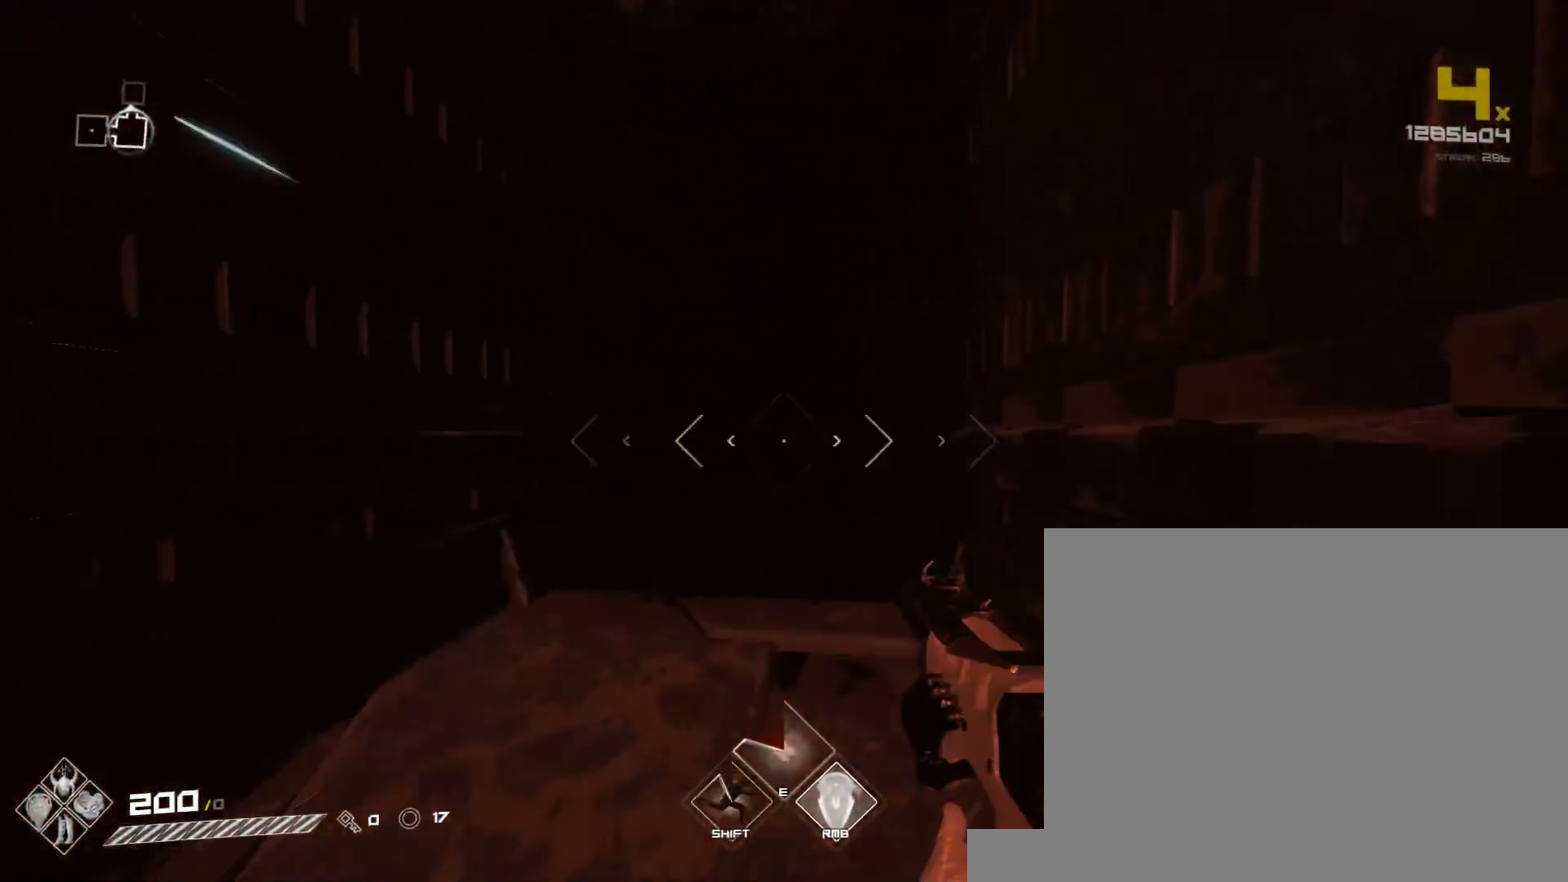
{"keys": ["shift", "w"], "mouse": [], "events": []}
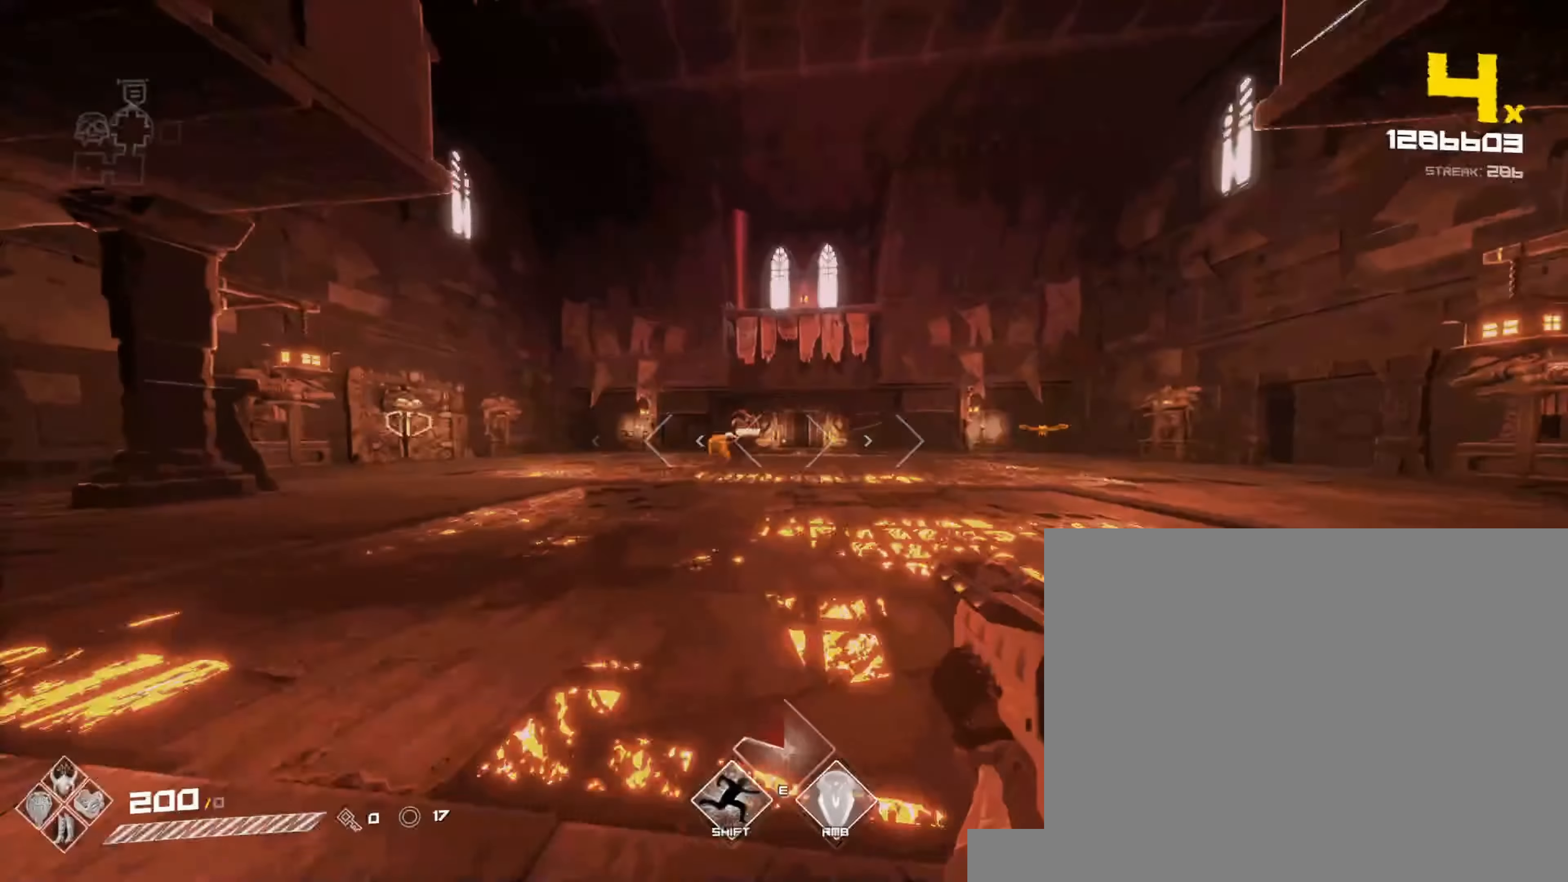
{"keys": ["a"], "mouse": ["left"], "events": [[150, "mouse_left", "down"], [150, "shift", "up"], [300, "w", "up"], [350, "mouse_left", "up"], [383, "a", "down"], [500, "mouse_left", "down"]]}
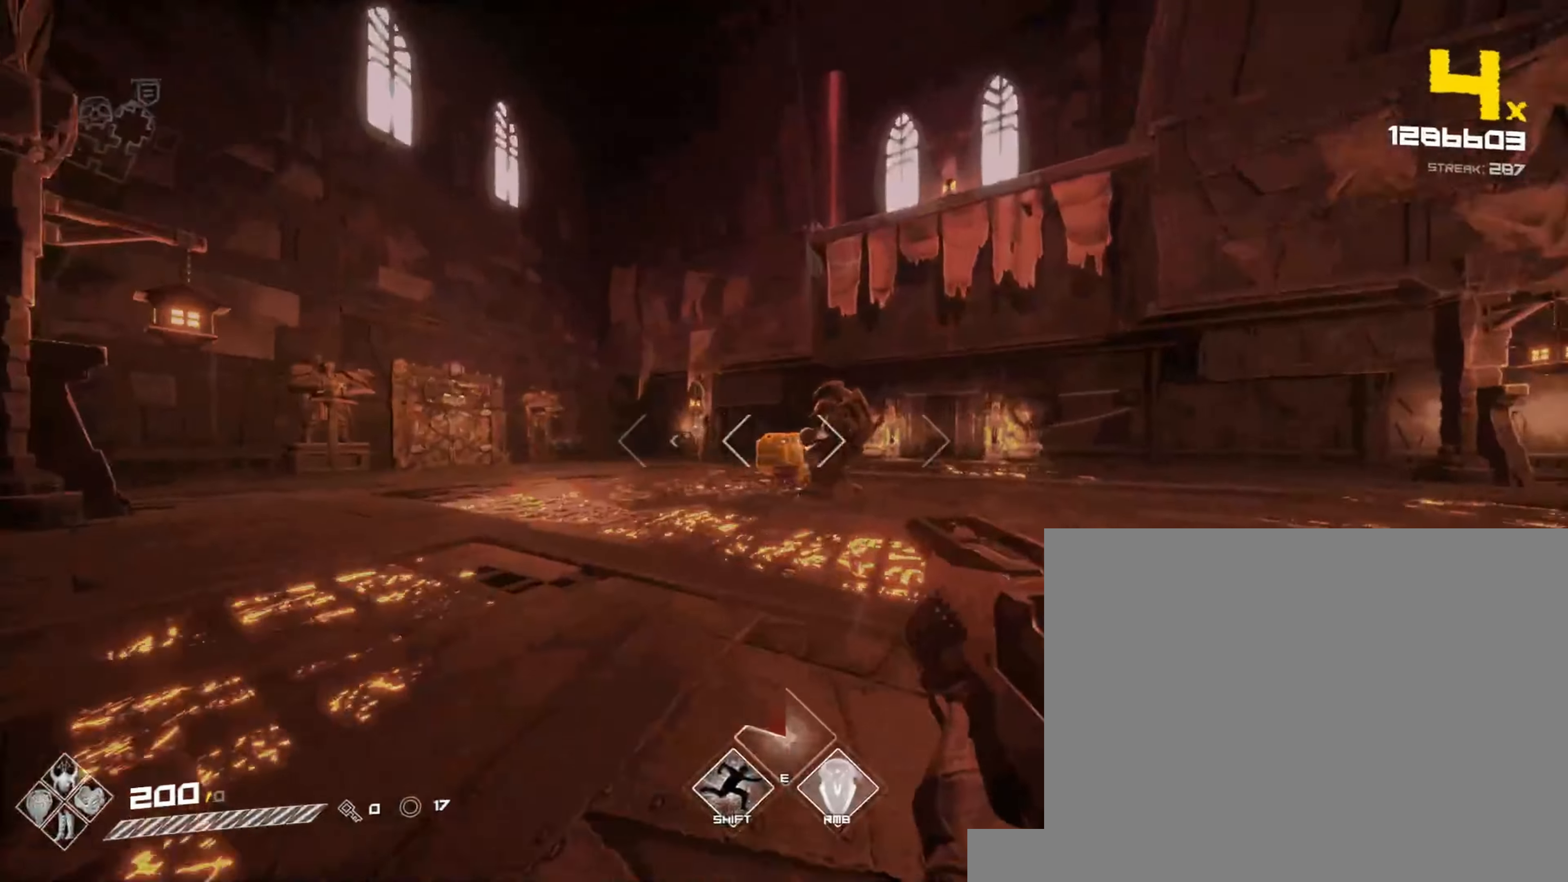
{"keys": ["a"], "mouse": ["left"], "events": [[183, "w", "down"], [233, "mouse_left", "up"], [267, "w", "up"], [400, "mouse_left", "down"]]}
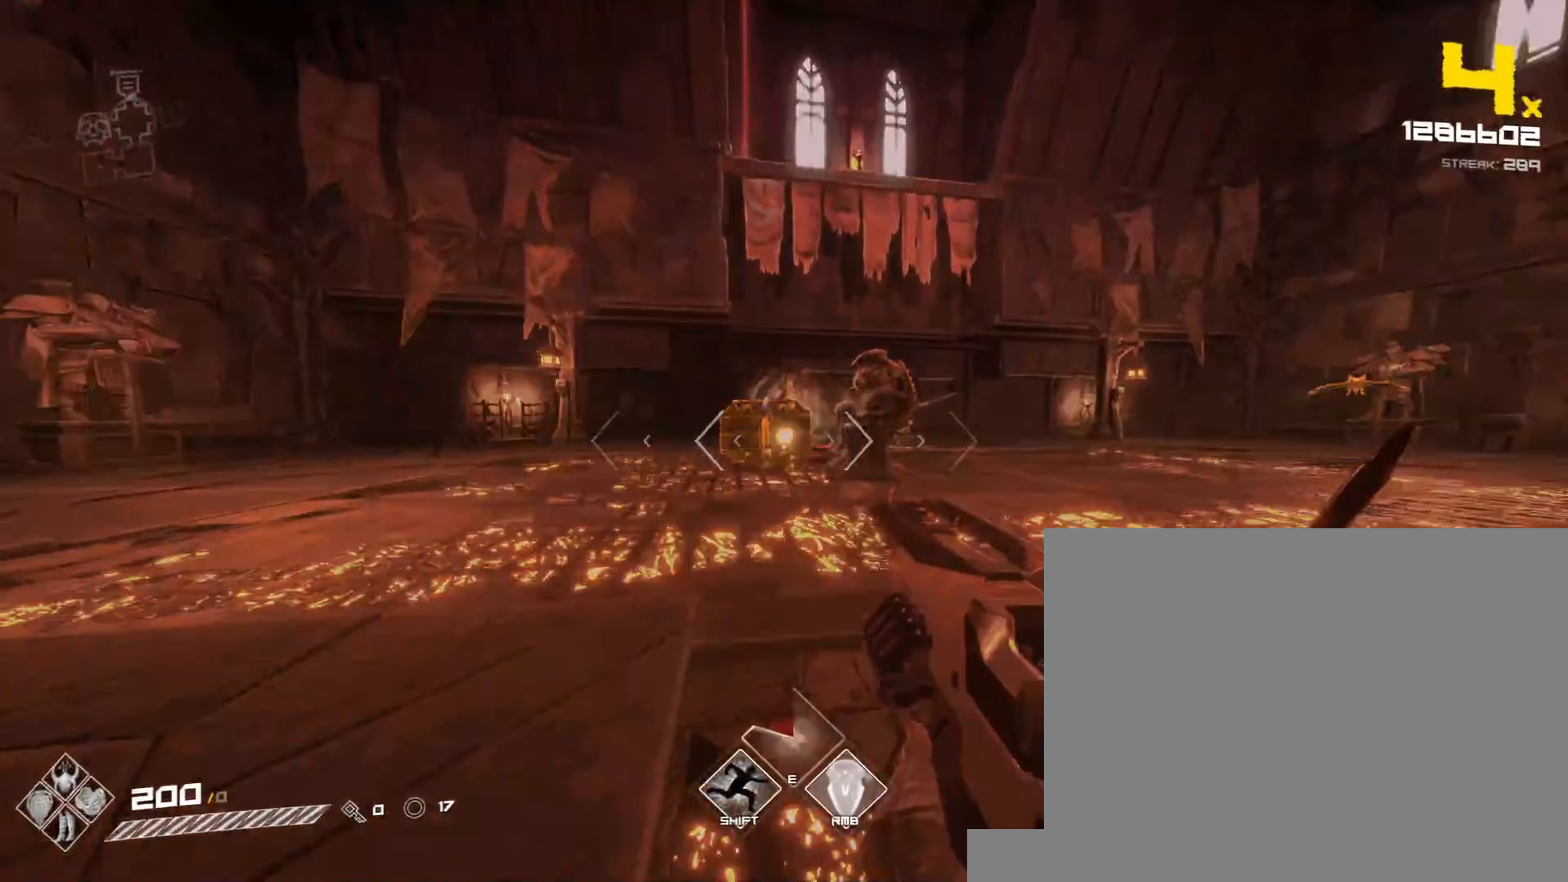
{"keys": ["s"], "mouse": [], "events": [[33, "w", "down"], [83, "mouse_left", "up"], [117, "w", "up"], [150, "a", "up"], [217, "d", "down"], [217, "mouse_left", "down"], [267, "d", "up"], [300, "s", "down"], [417, "mouse_left", "up"]]}
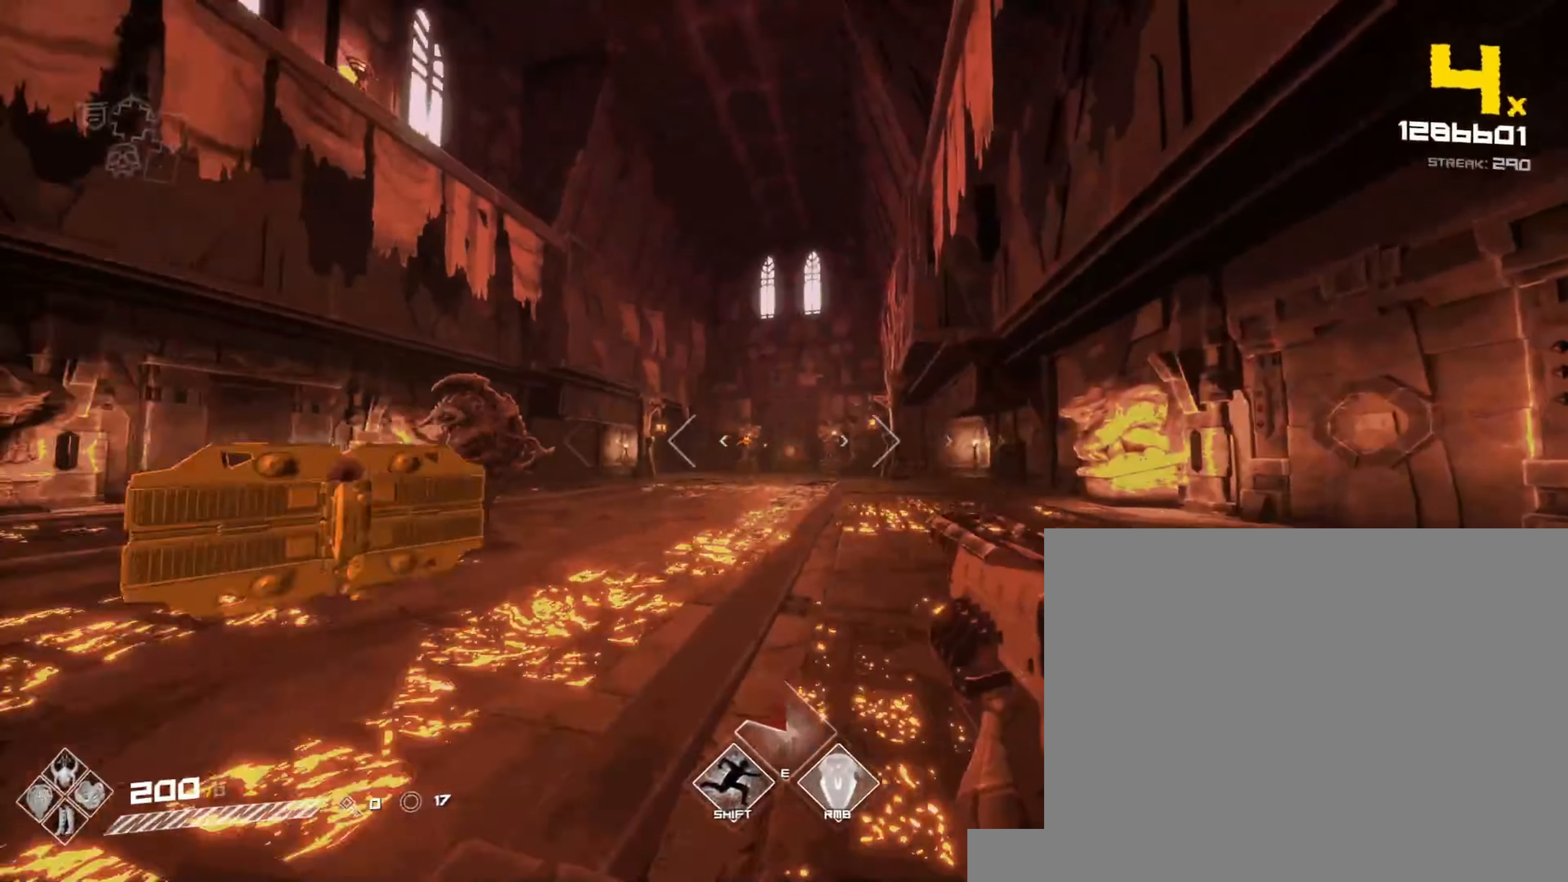
{"keys": ["a"], "mouse": ["left"], "events": [[33, "mouse_left", "down"], [233, "a", "down"], [250, "mouse_left", "up"], [250, "s", "up"], [367, "mouse_left", "down"]]}
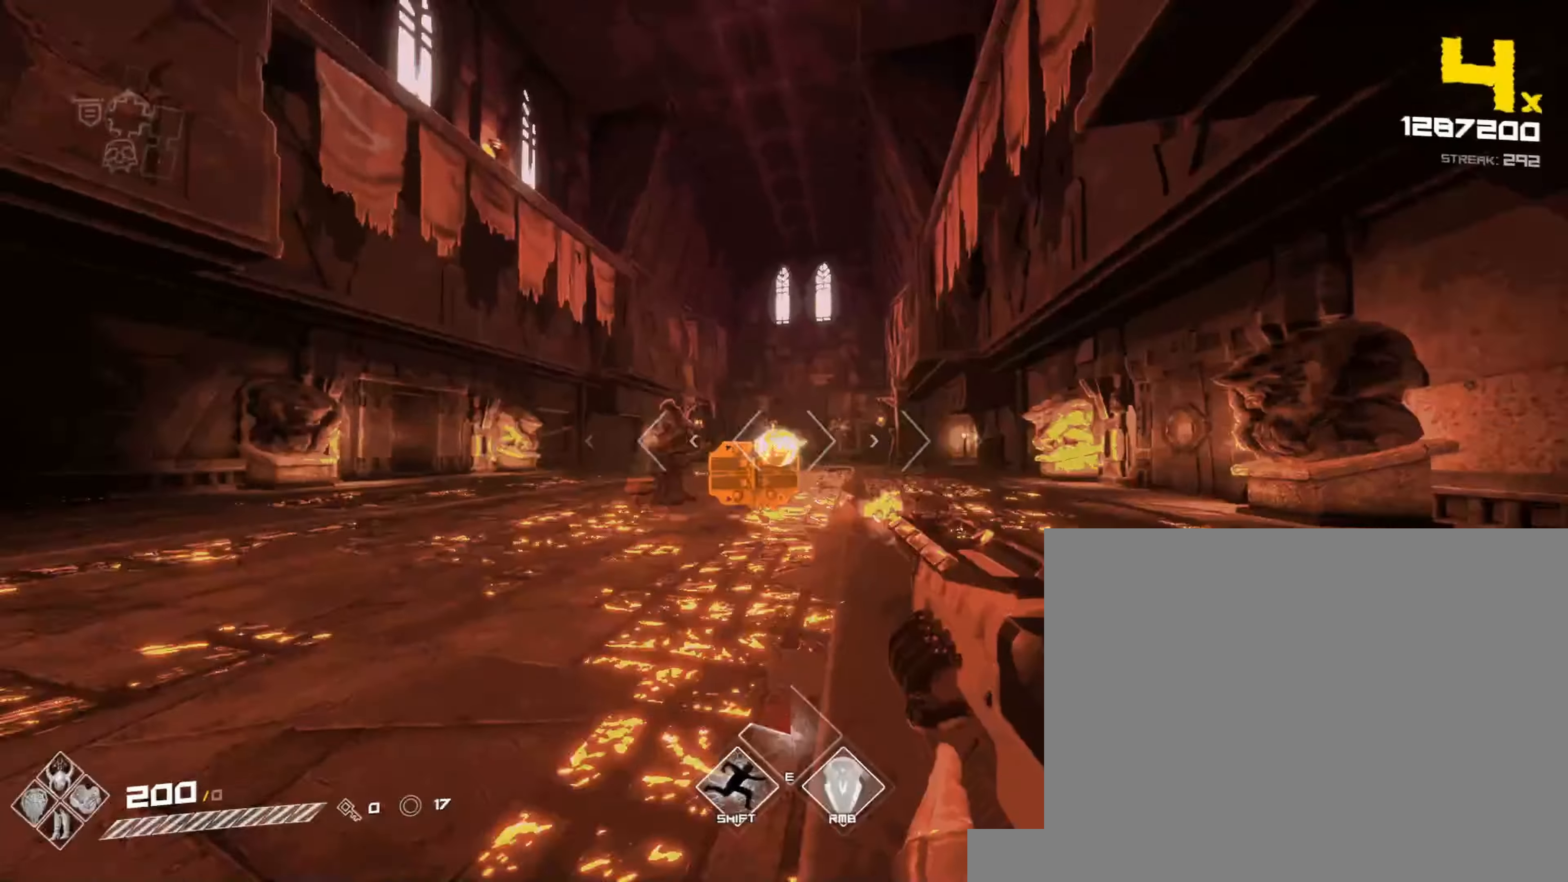
{"keys": ["a"], "mouse": [], "events": [[17, "mouse_left", "up"], [217, "w", "down"], [250, "shift", "down"], [400, "w", "up"], [433, "shift", "up"]]}
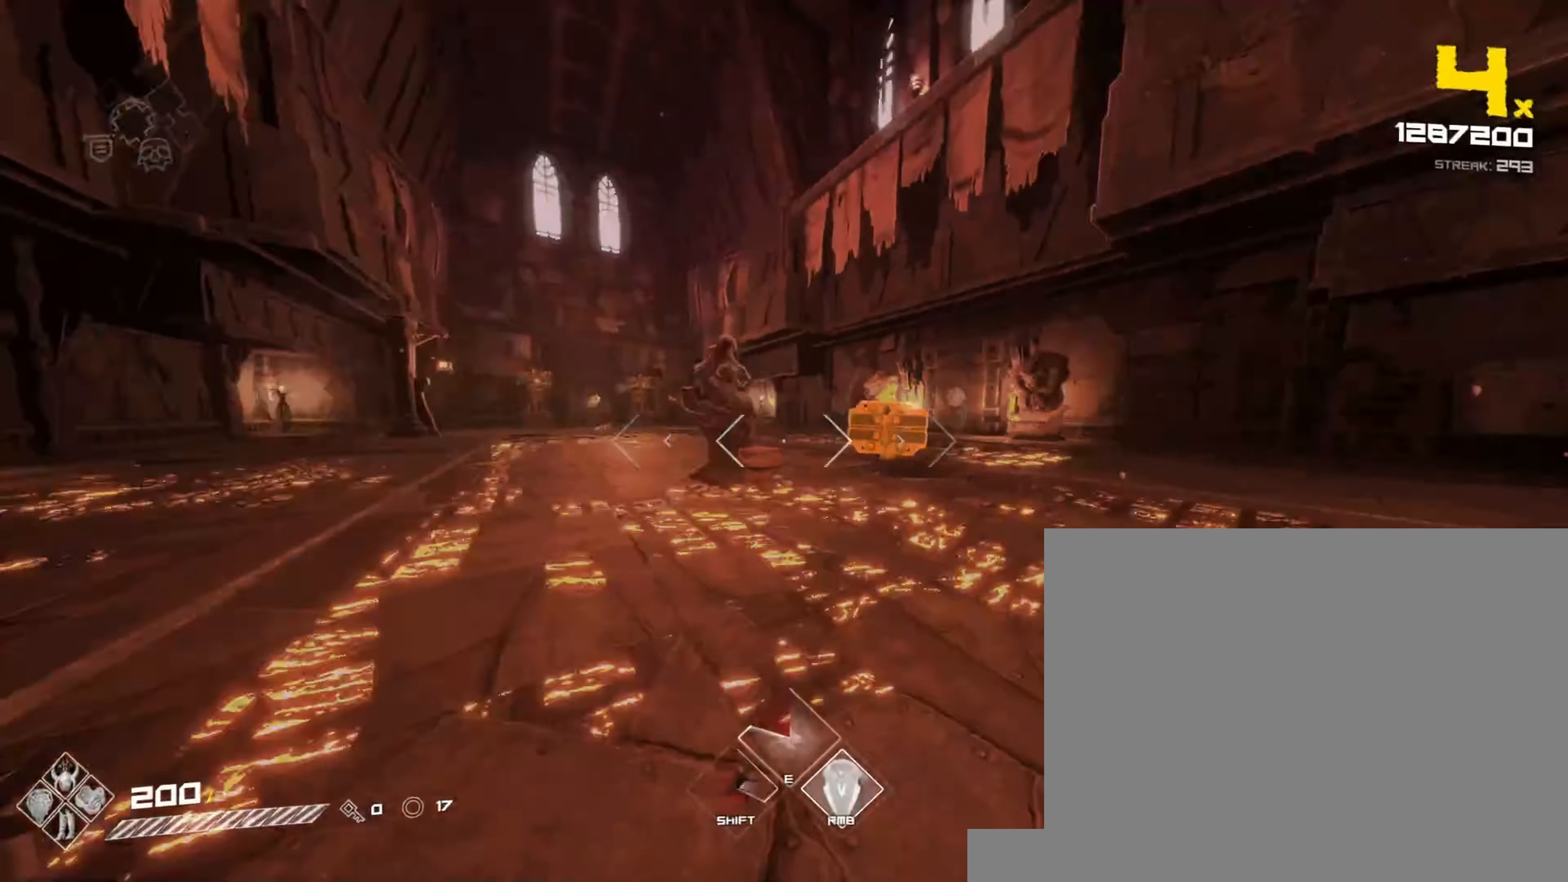
{"keys": ["a", "w"], "mouse": ["left"], "events": [[50, "mouse_left", "down"], [133, "space", "down"], [250, "mouse_left", "up"], [250, "w", "down"], [283, "space", "up"], [400, "mouse_left", "down"]]}
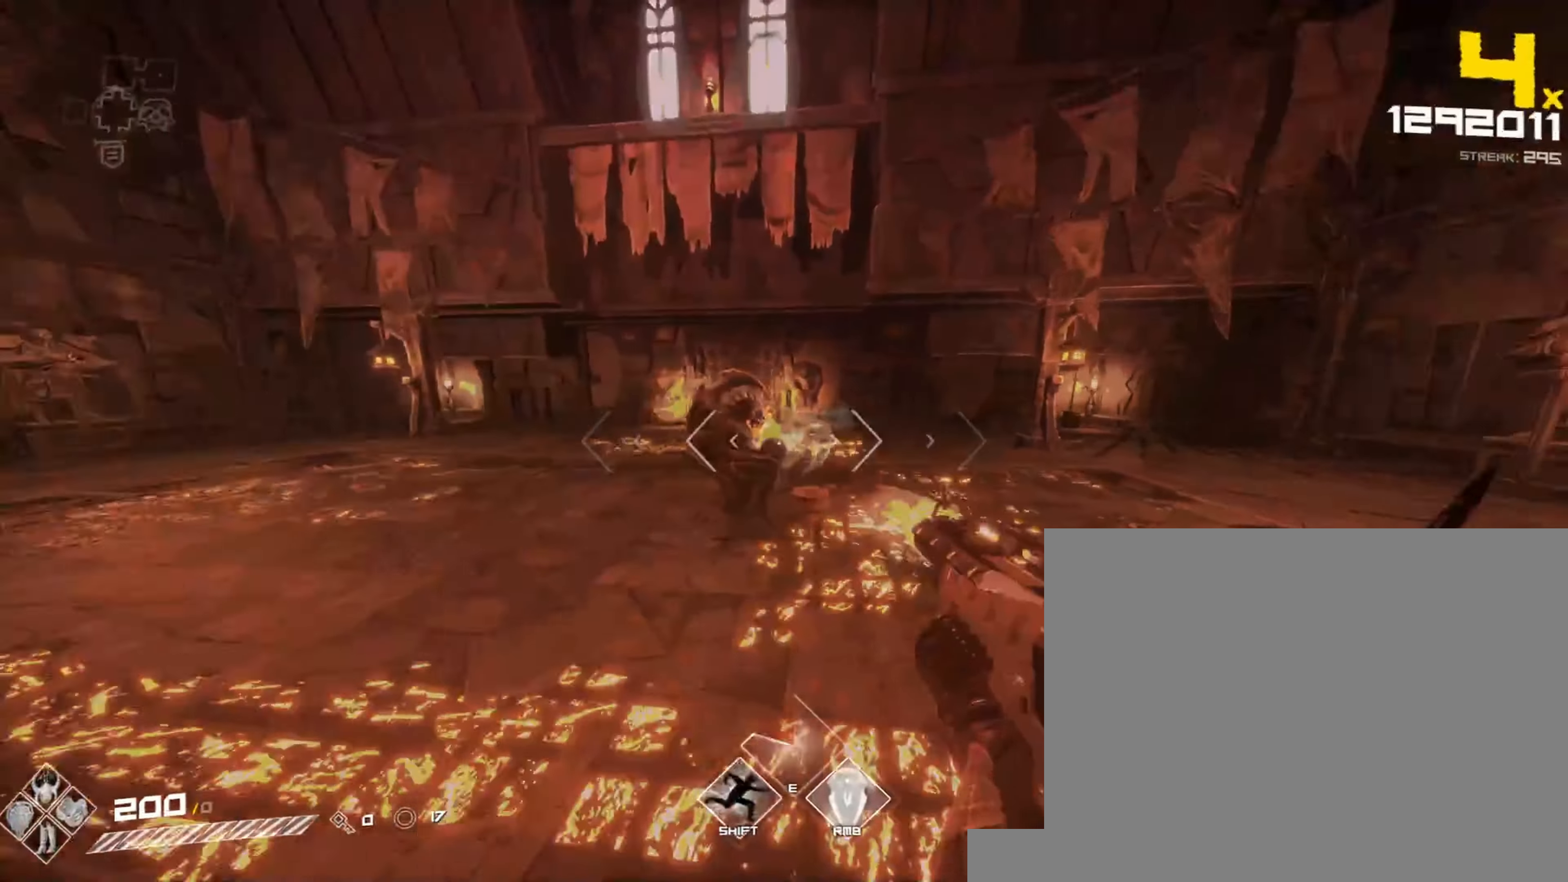
{"keys": ["a", "space"], "mouse": [], "events": [[67, "mouse_left", "up"], [200, "w", "up"], [250, "mouse_left", "down"], [267, "space", "down"], [367, "space", "up"], [450, "space", "down"], [467, "mouse_left", "up"]]}
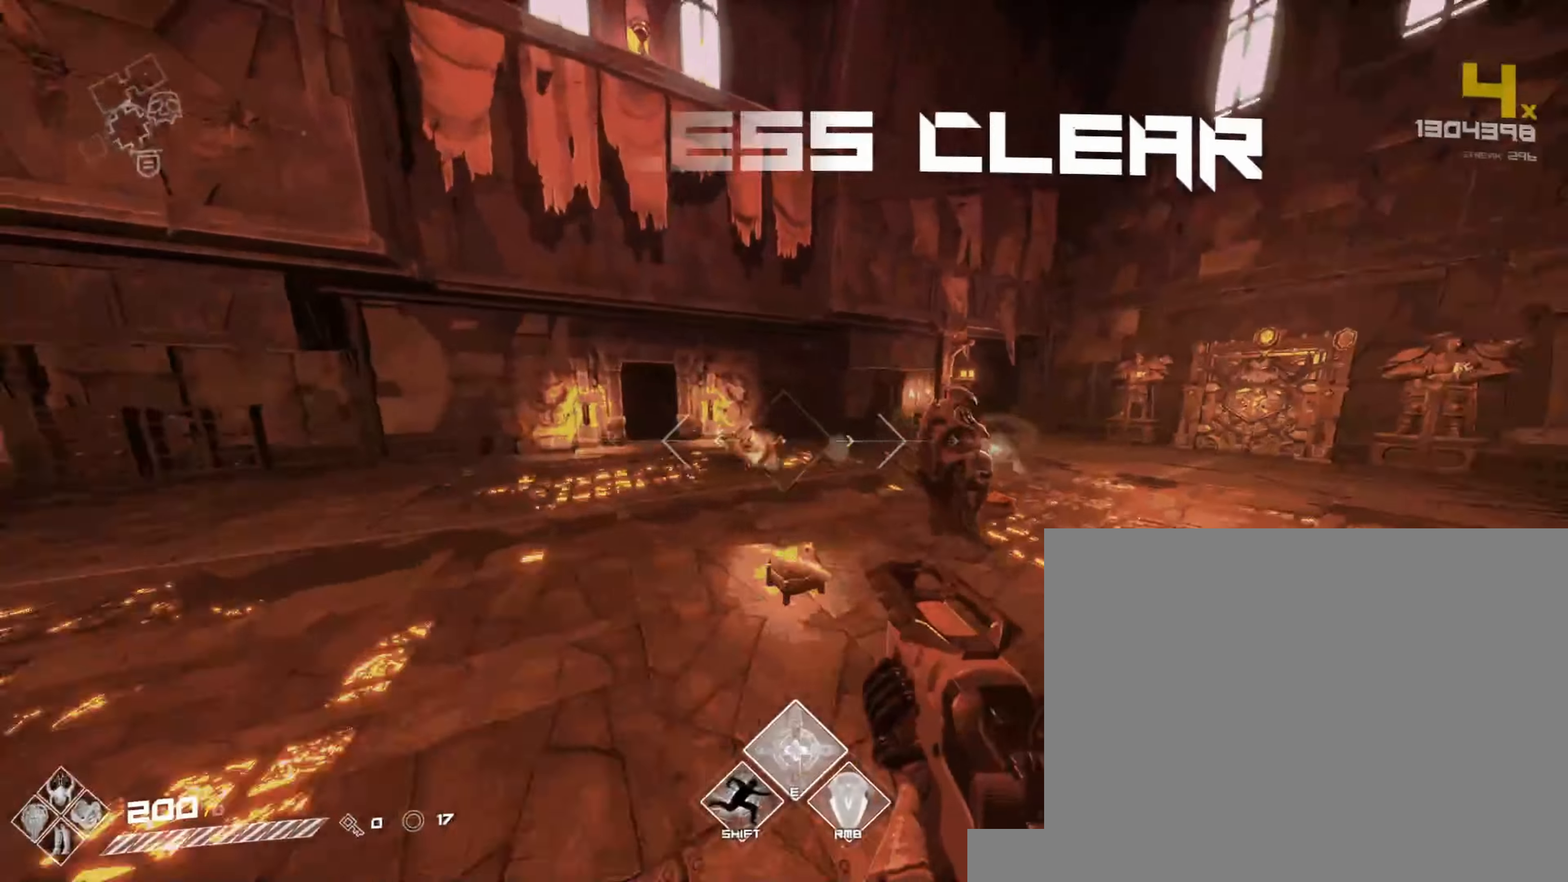
{"keys": ["w"], "mouse": [], "events": [[50, "space", "up"], [117, "mouse_left", "down"], [183, "w", "down"], [200, "a", "up"], [267, "mouse_left", "up"]]}
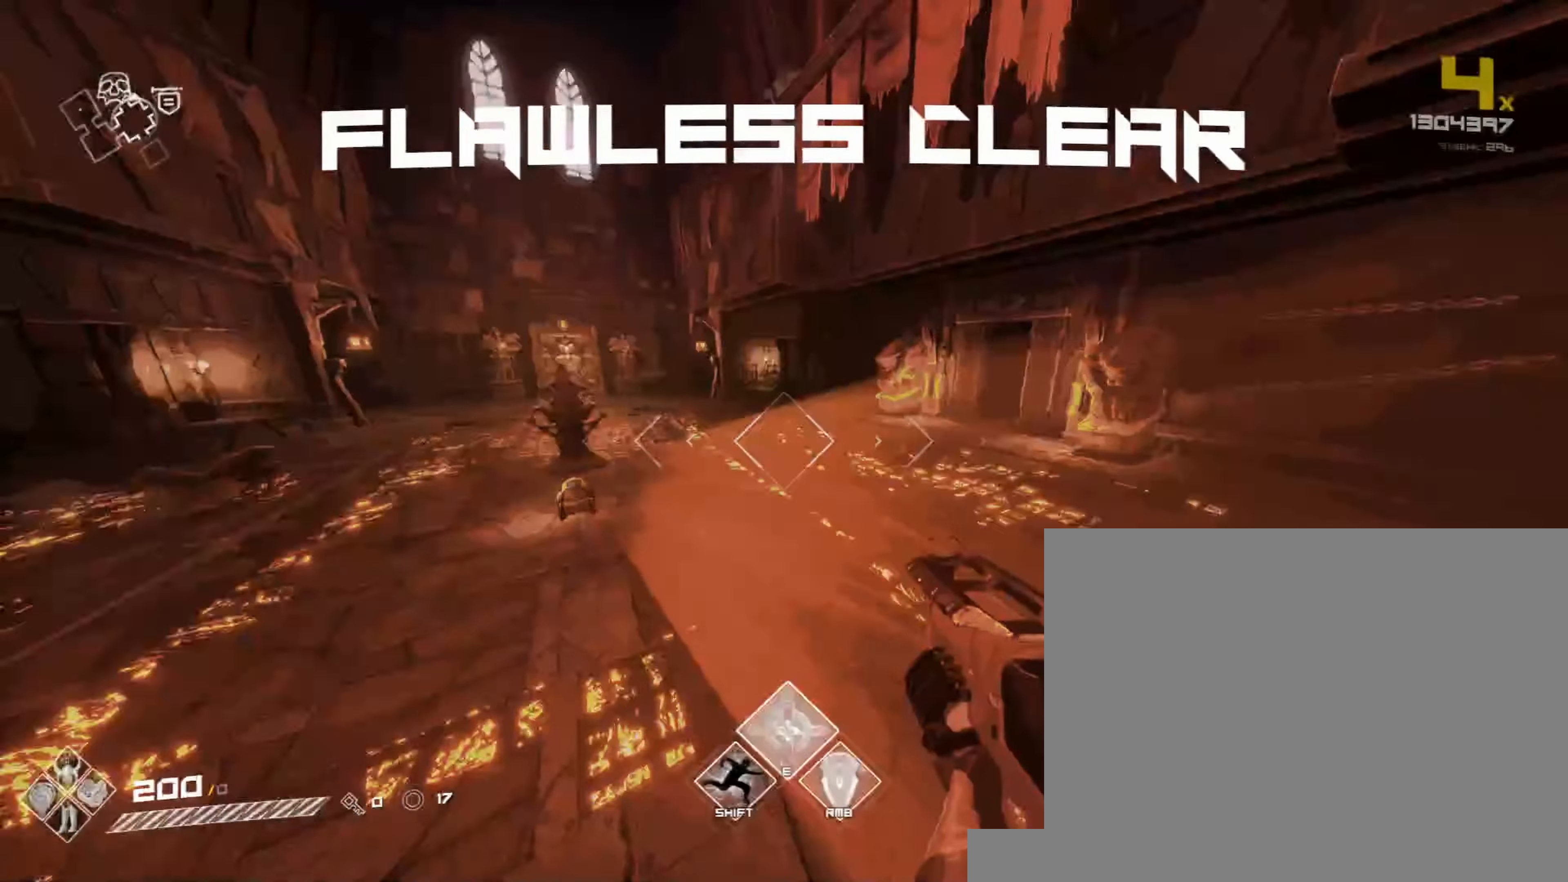
{"keys": ["shift", "w"], "mouse": [], "events": [[233, "shift", "down"]]}
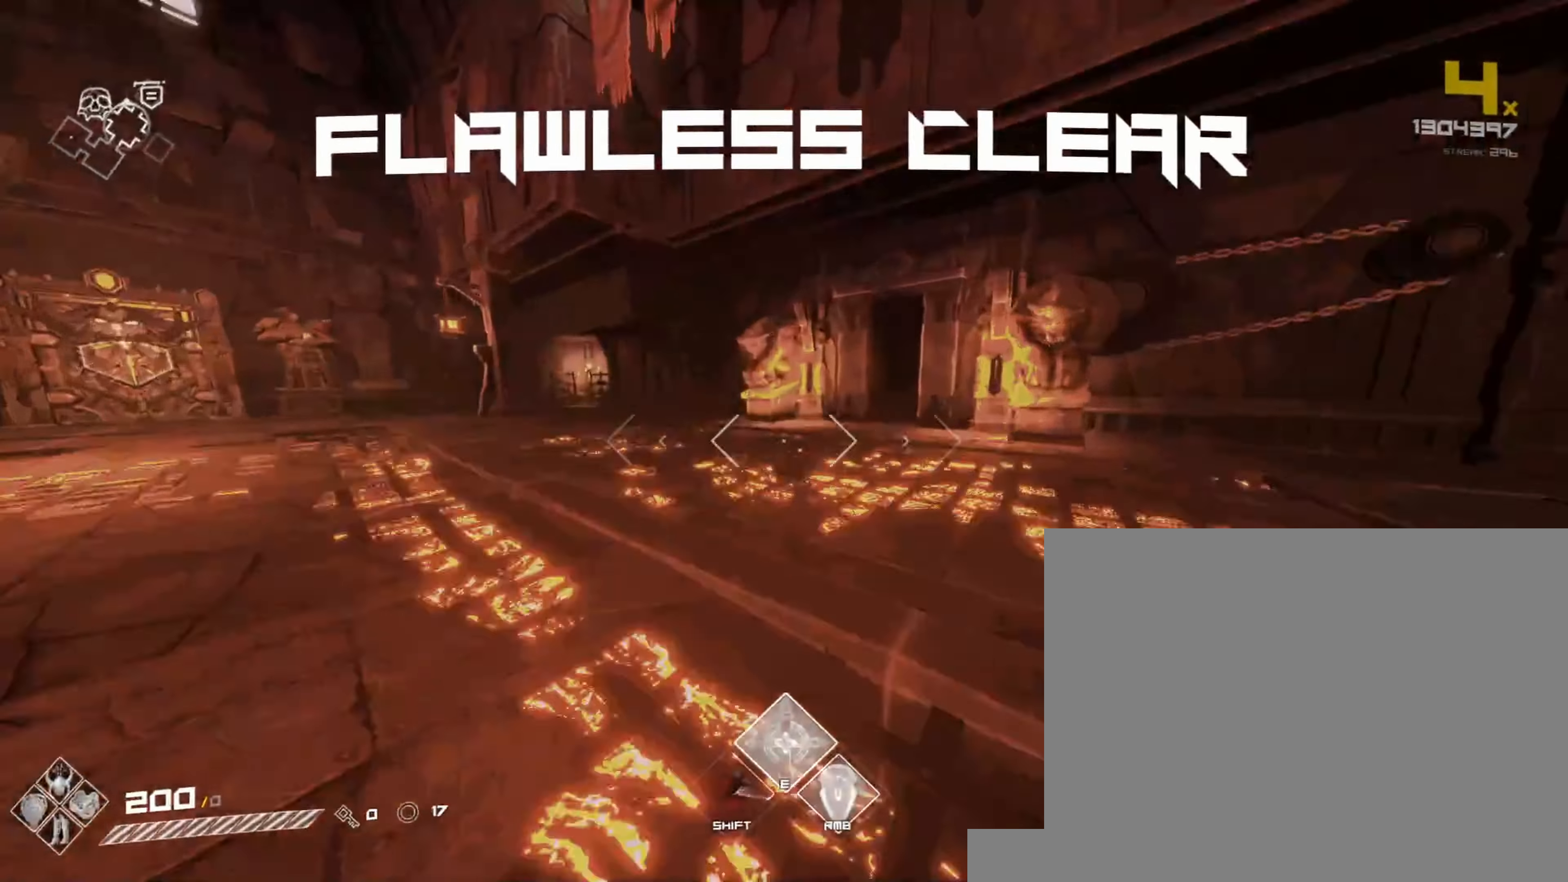
{"keys": ["shift", "w"], "mouse": [], "events": [[383, "shift", "up"], [450, "shift", "down"]]}
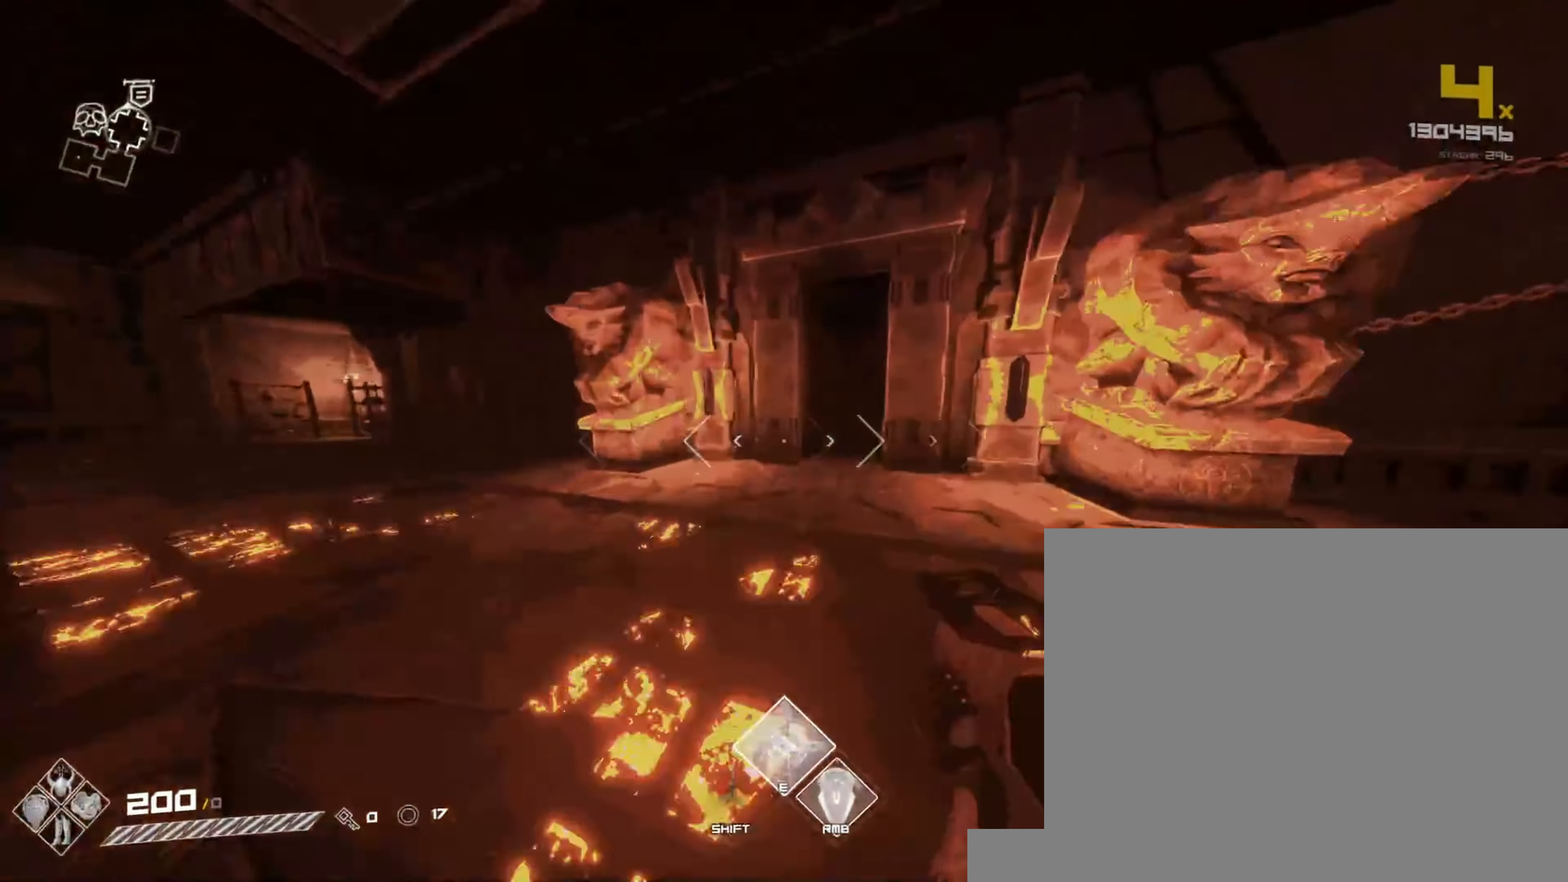
{"keys": ["shift", "w"], "mouse": [], "events": []}
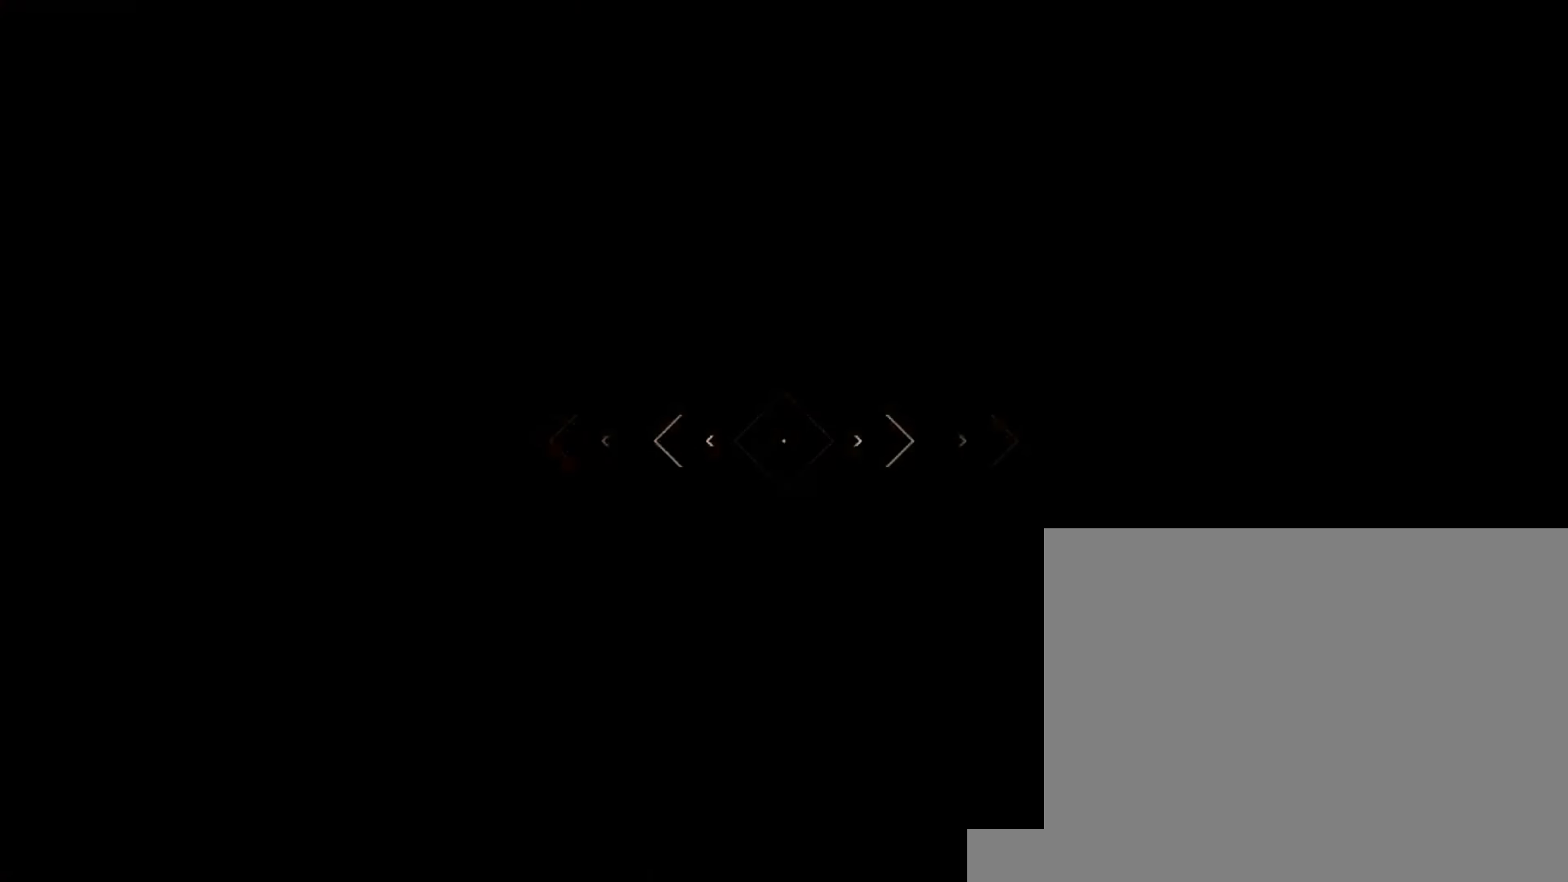
{"keys": ["shift", "w"], "mouse": [], "events": []}